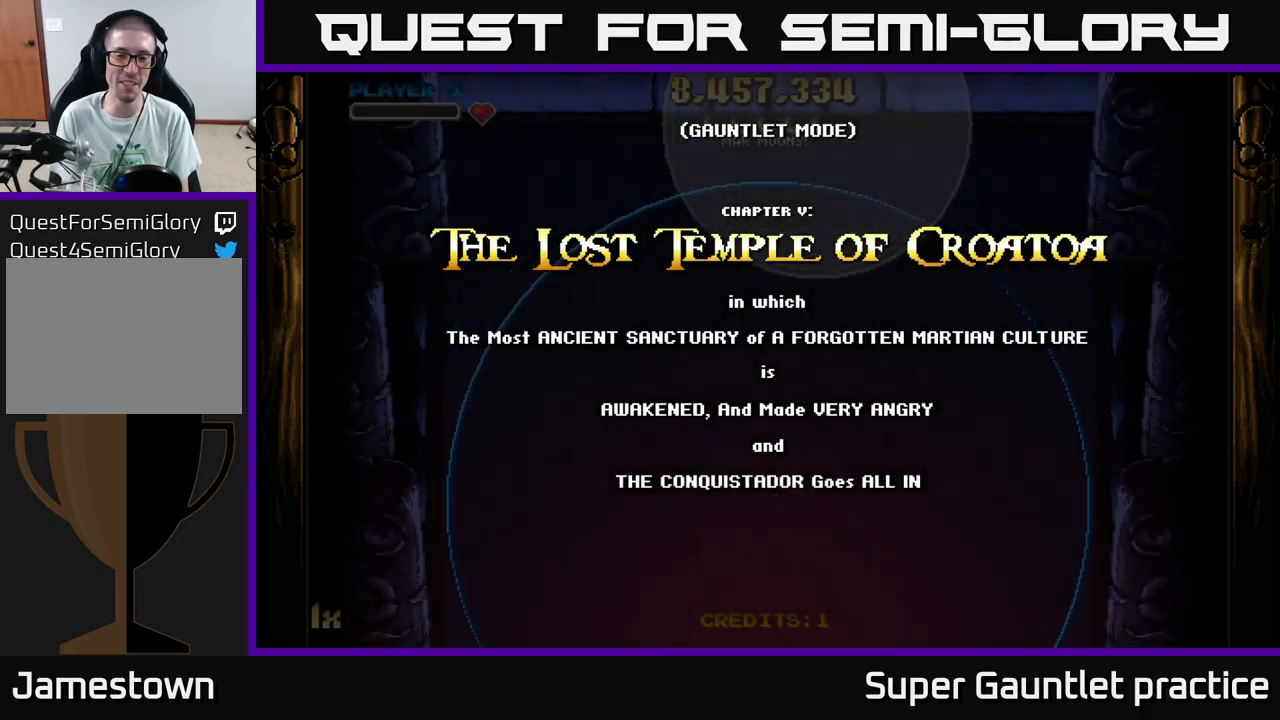
Gameplay with a controller (Xbox layout); each line is a JSON object with the inputs held at the frame after it. "events" lists button and stick changes between this image and that frame as [ms after this image, input, new state], when the widget could be followed in between. Not read: right_stick.
{"buttons": ["A"], "left_stick": "up-left", "events": [[217, "A", "down"], [300, "left_stick", "down-left"], [500, "left_stick", "up-left"]]}
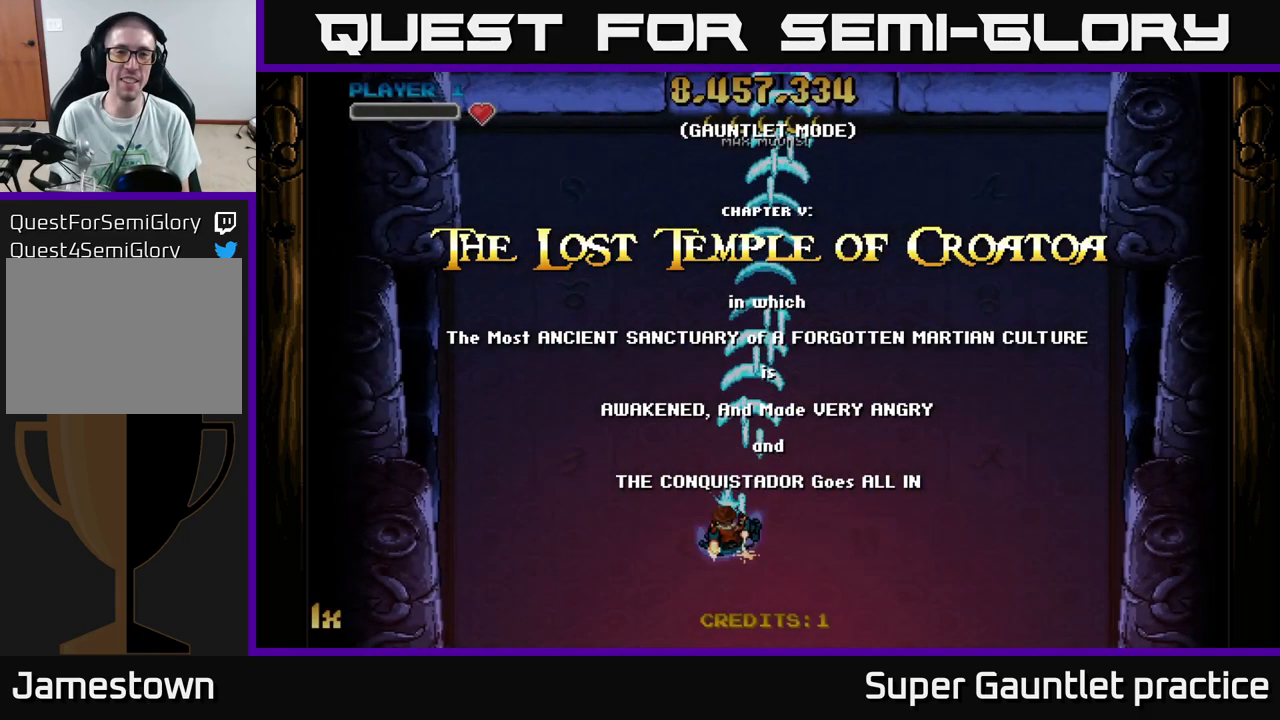
{"buttons": ["A"], "left_stick": "down-right", "events": [[150, "left_stick", "up"], [300, "left_stick", "right"], [383, "left_stick", "down-right"]]}
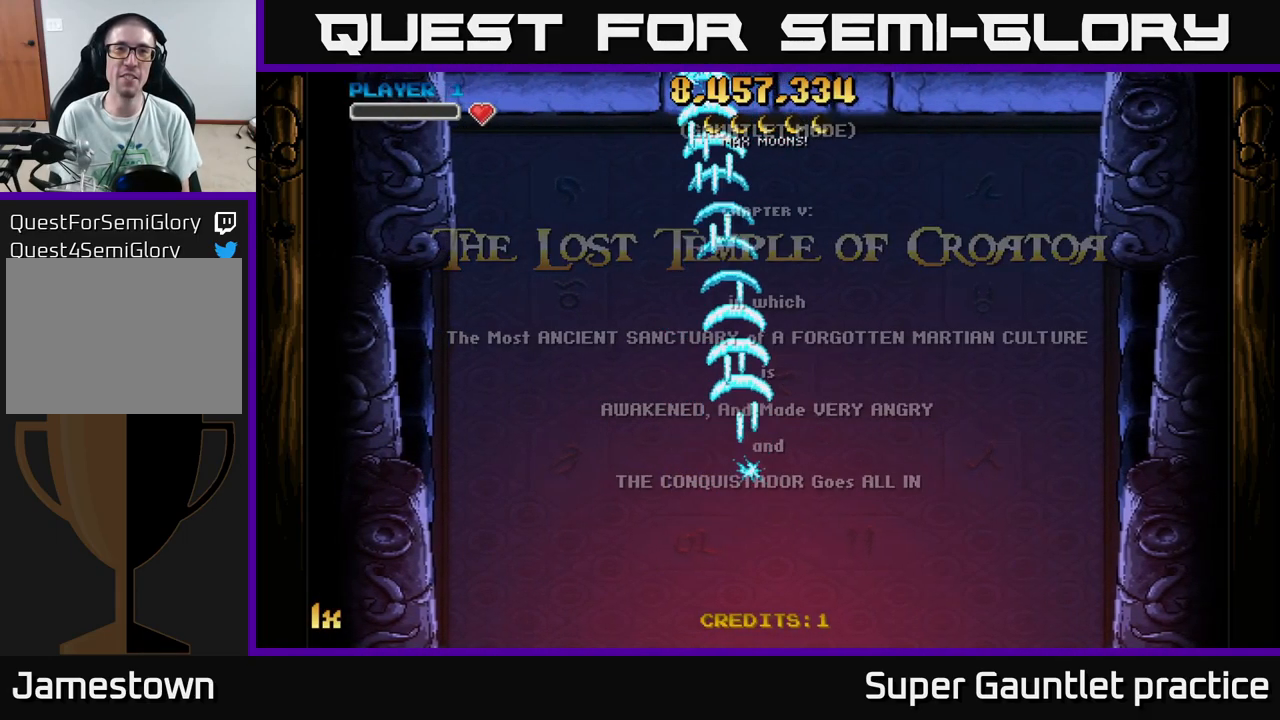
{"buttons": ["A"], "left_stick": "center", "events": [[283, "left_stick", "right"], [383, "left_stick", "center"]]}
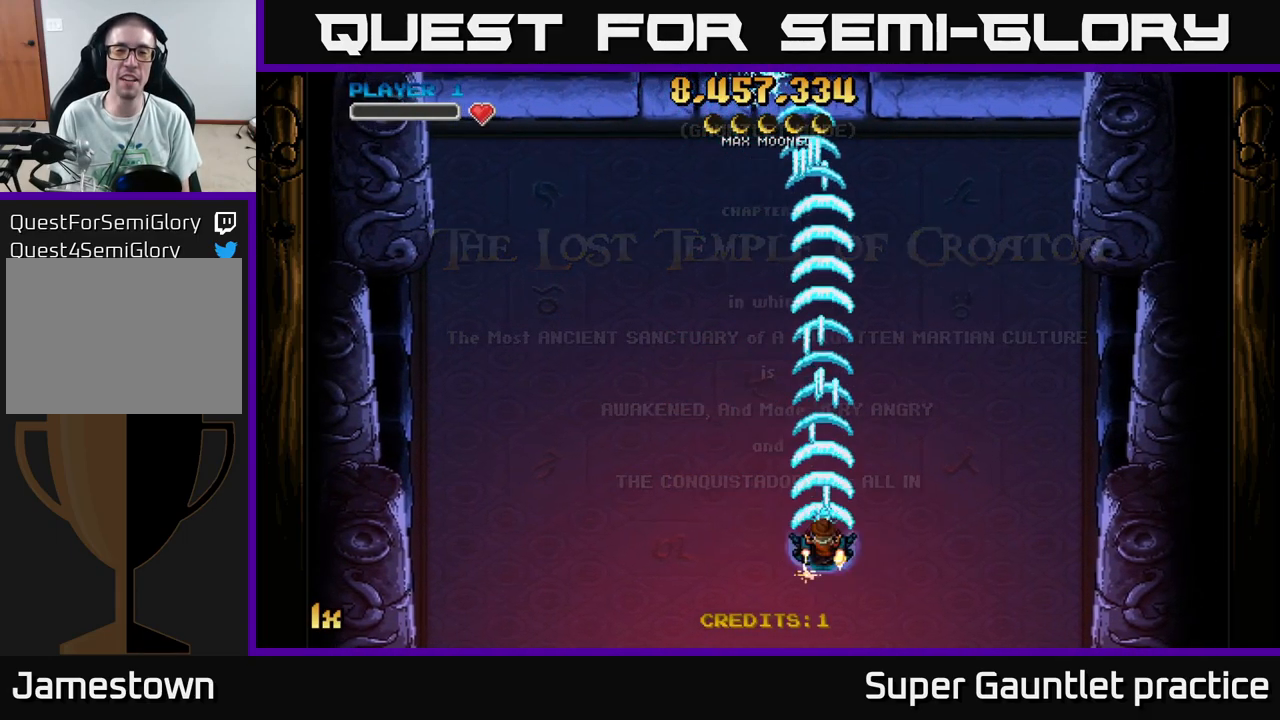
{"buttons": ["A"], "left_stick": "center", "events": []}
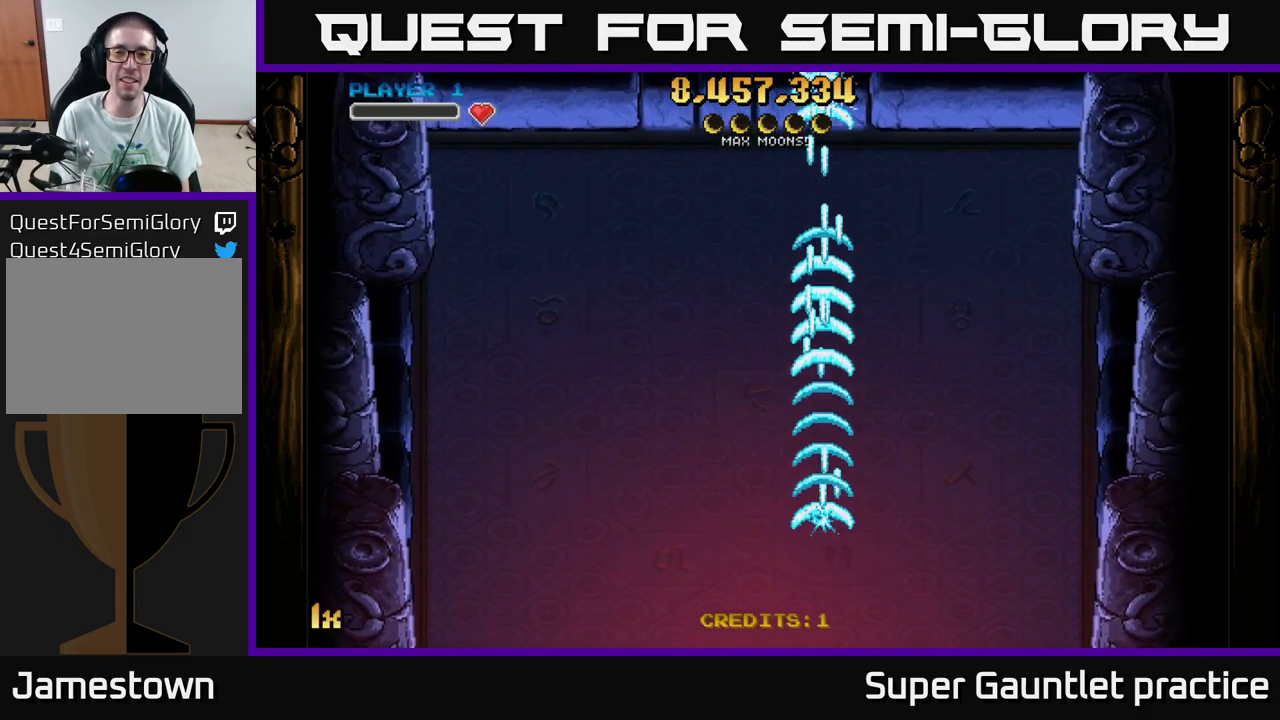
{"buttons": ["A"], "left_stick": "center", "events": []}
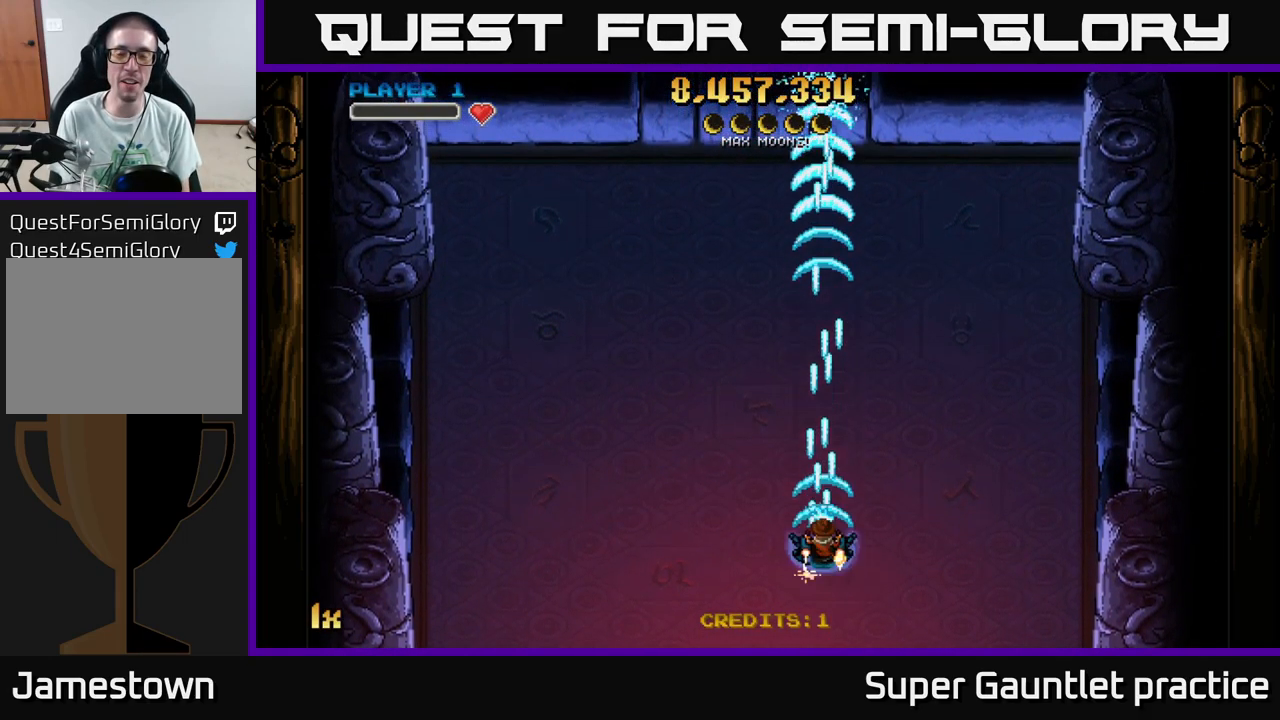
{"buttons": ["A"], "left_stick": "center", "events": []}
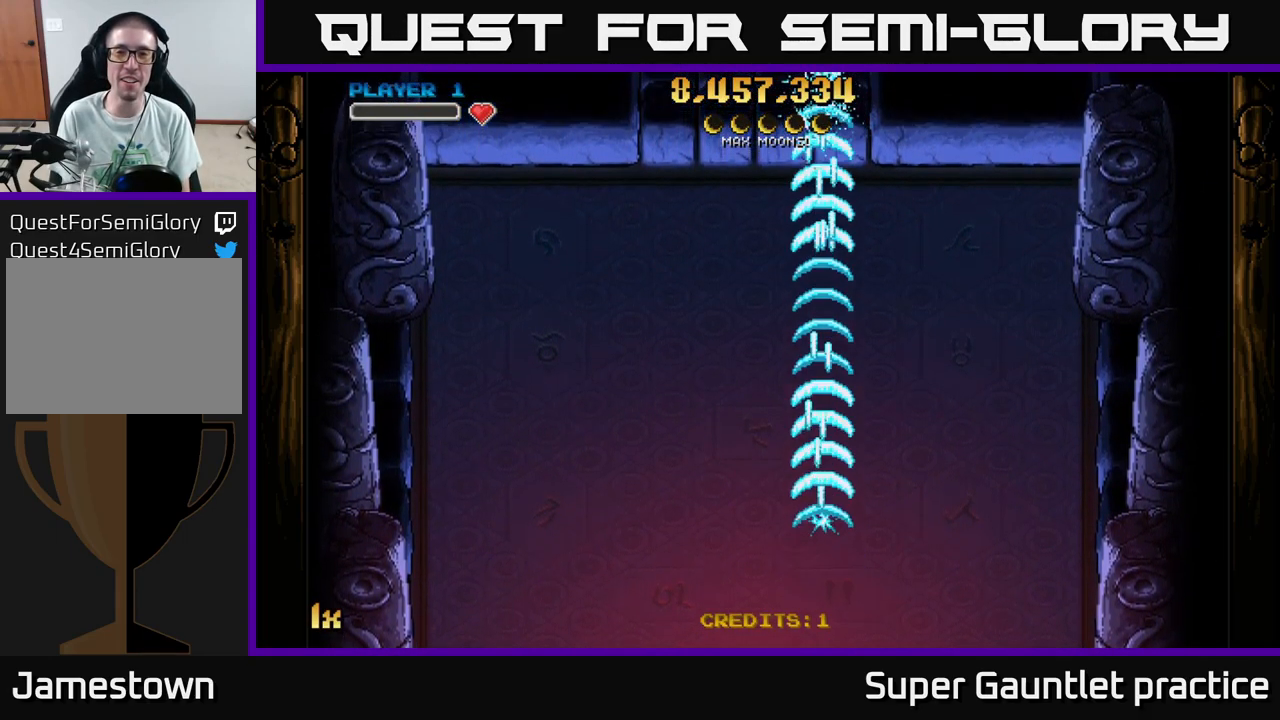
{"buttons": ["A"], "left_stick": "center", "events": [[33, "left_stick", "down-right"], [350, "left_stick", "up-right"], [400, "left_stick", "center"]]}
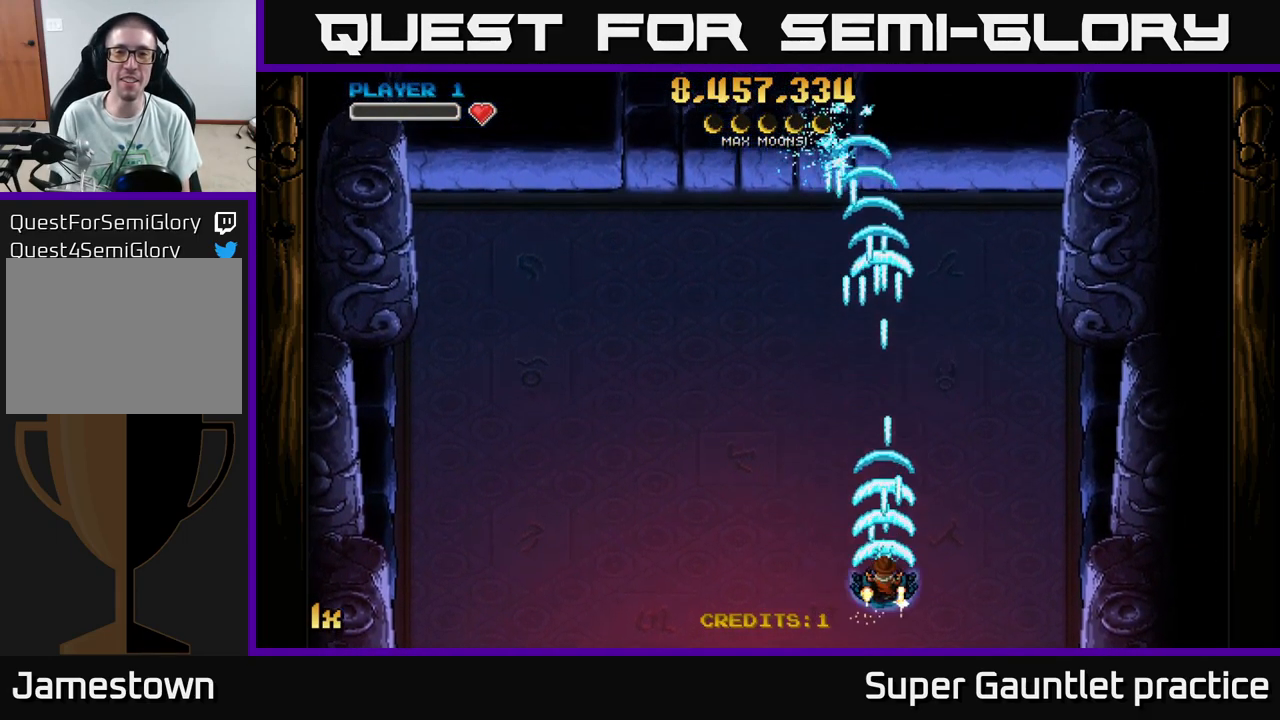
{"buttons": ["A"], "left_stick": "center", "events": []}
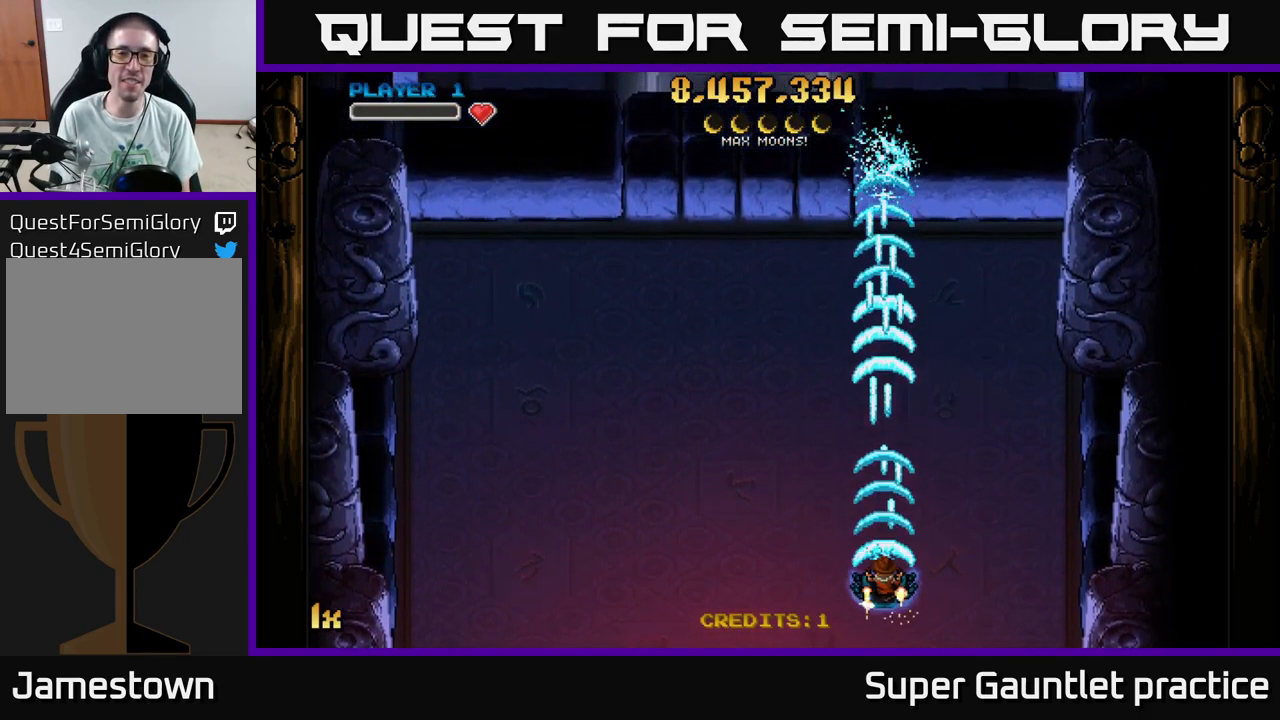
{"buttons": ["A"], "left_stick": "center", "events": [[183, "left_stick", "down-left"], [283, "left_stick", "center"]]}
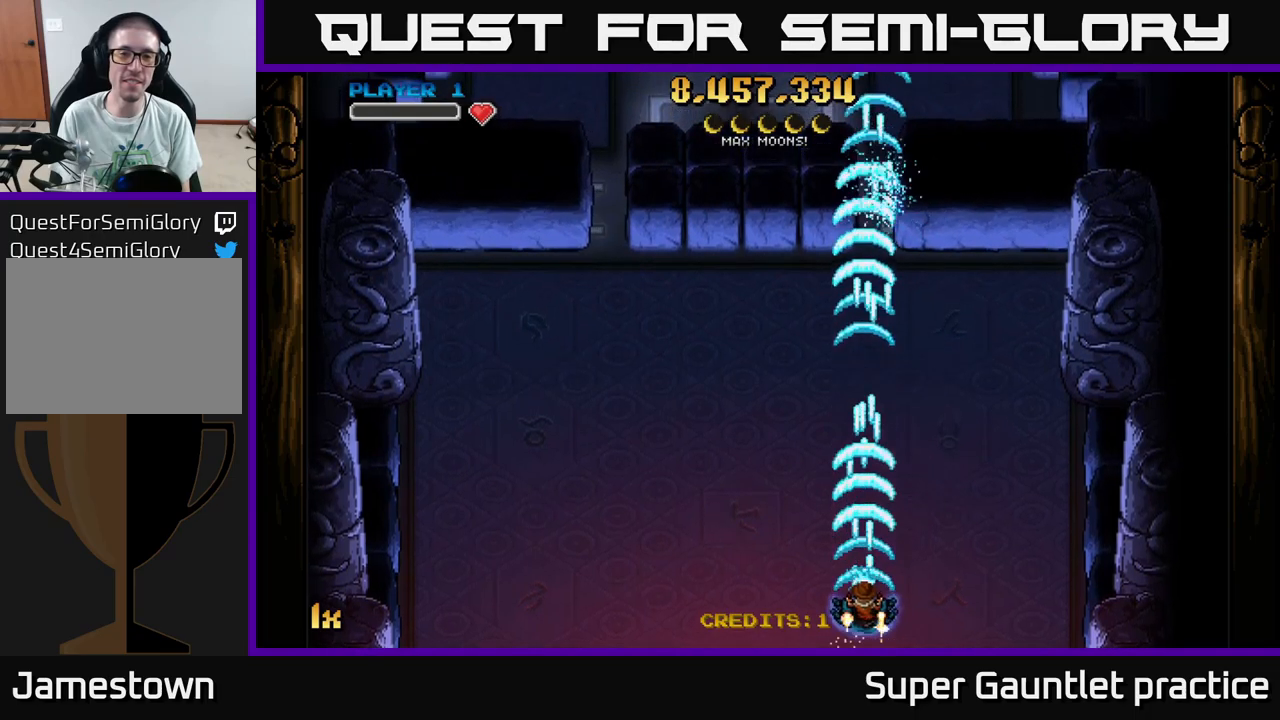
{"buttons": ["A"], "left_stick": "center", "events": [[184, "left_stick", "up-right"], [434, "left_stick", "center"]]}
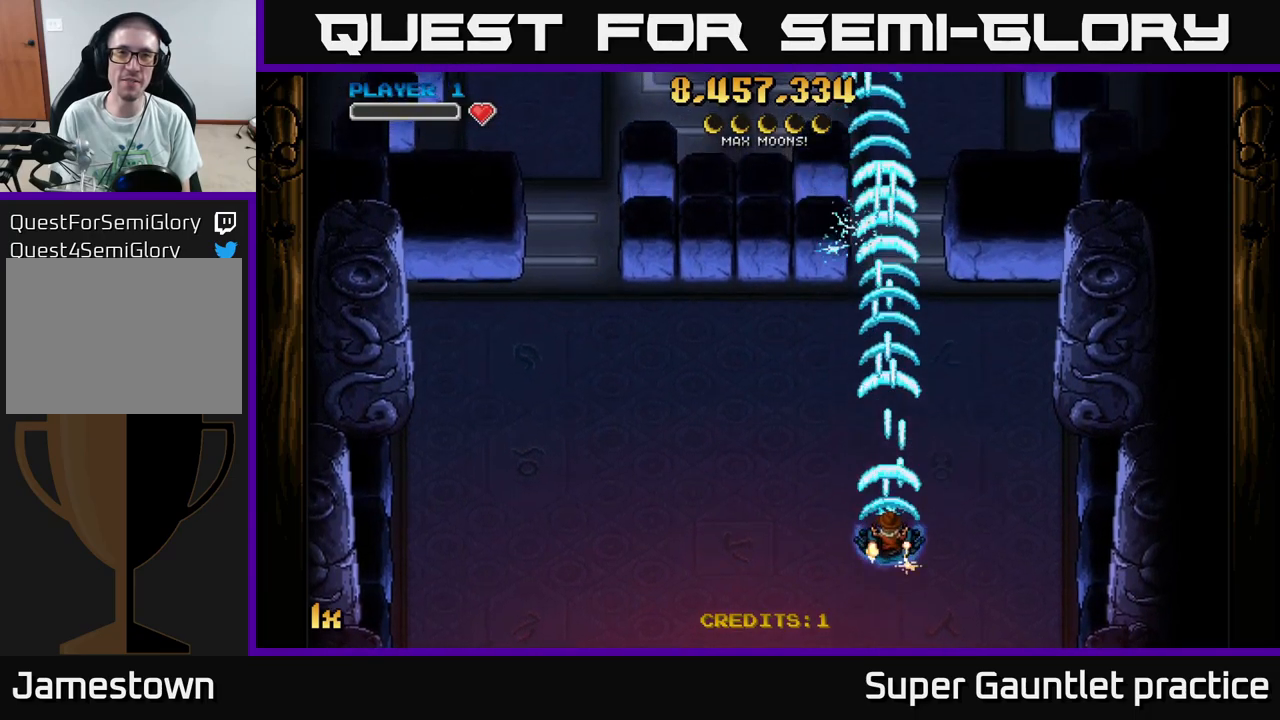
{"buttons": ["A"], "left_stick": "center", "events": []}
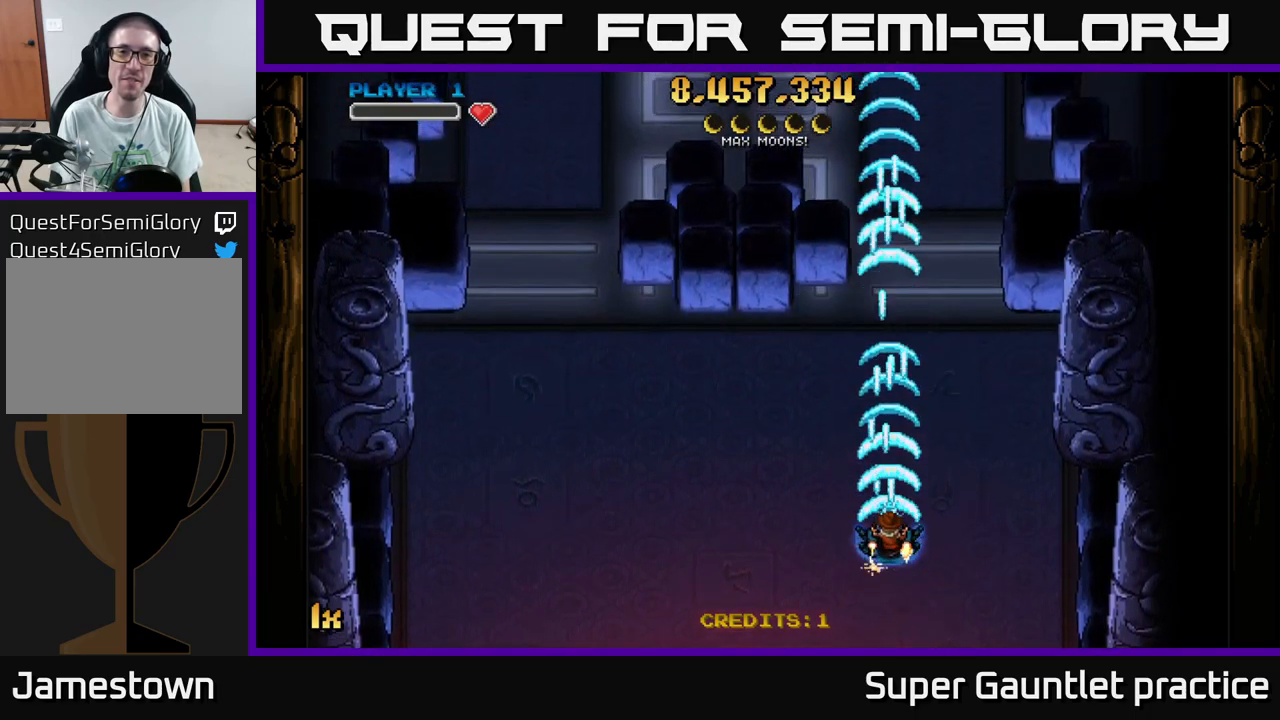
{"buttons": ["A"], "left_stick": "center", "events": []}
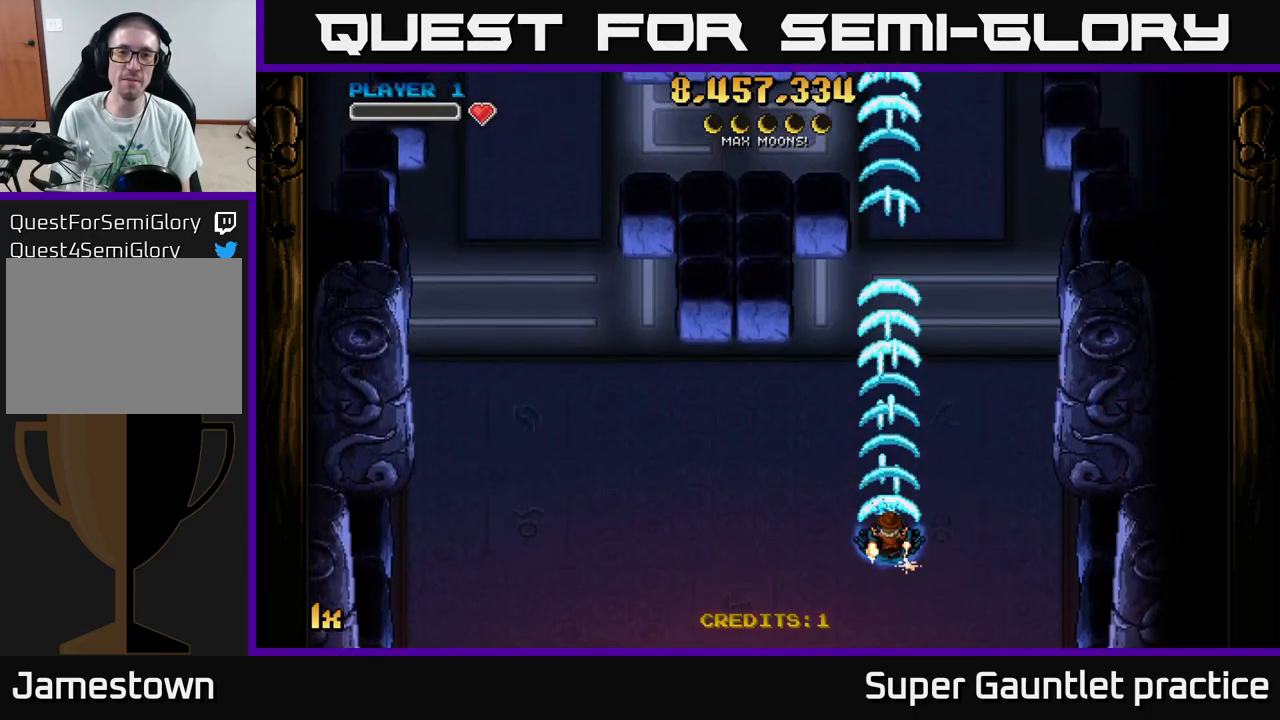
{"buttons": ["A"], "left_stick": "center", "events": []}
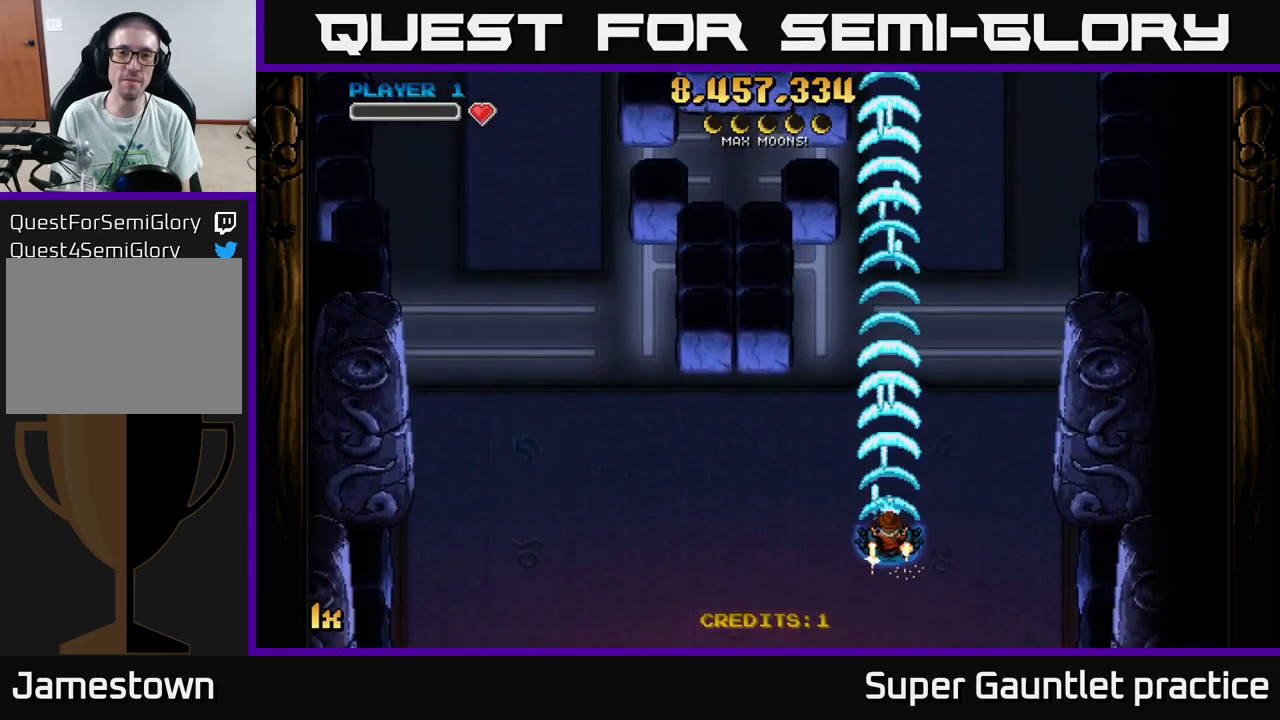
{"buttons": ["A"], "left_stick": "center", "events": [[167, "left_stick", "right"], [317, "left_stick", "center"]]}
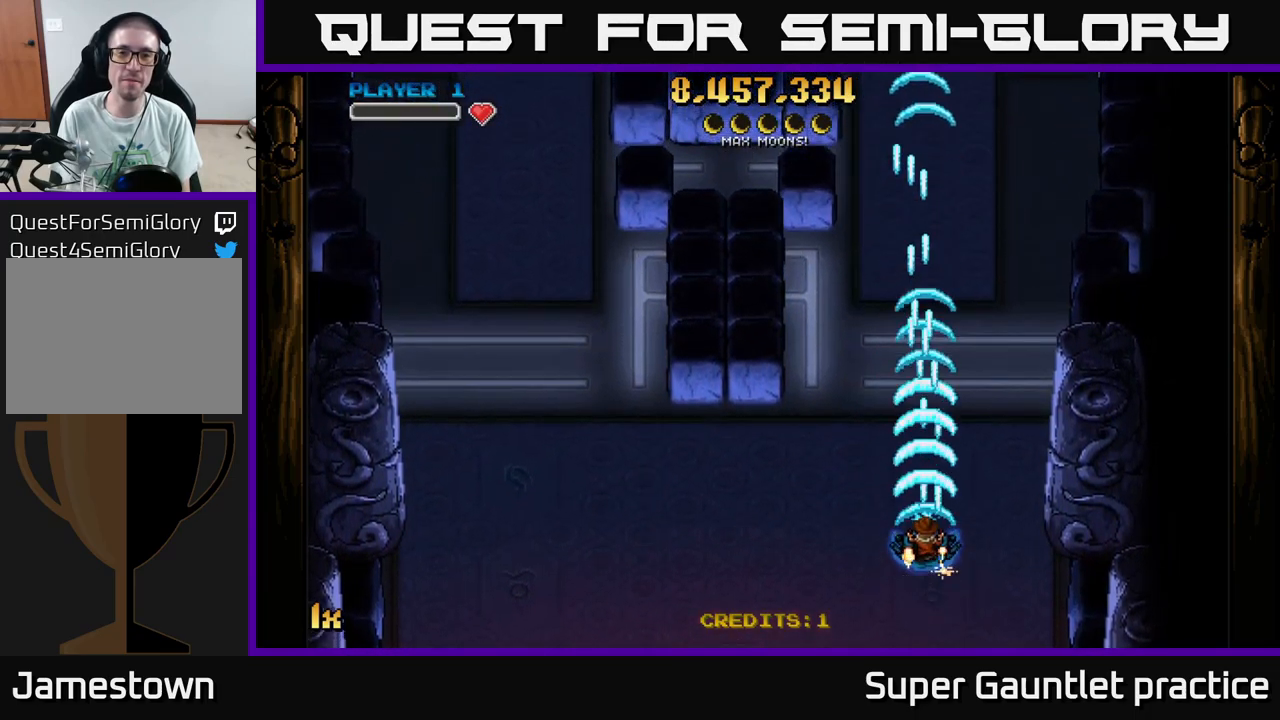
{"buttons": ["A"], "left_stick": "center", "events": [[184, "left_stick", "down-left"], [384, "left_stick", "center"]]}
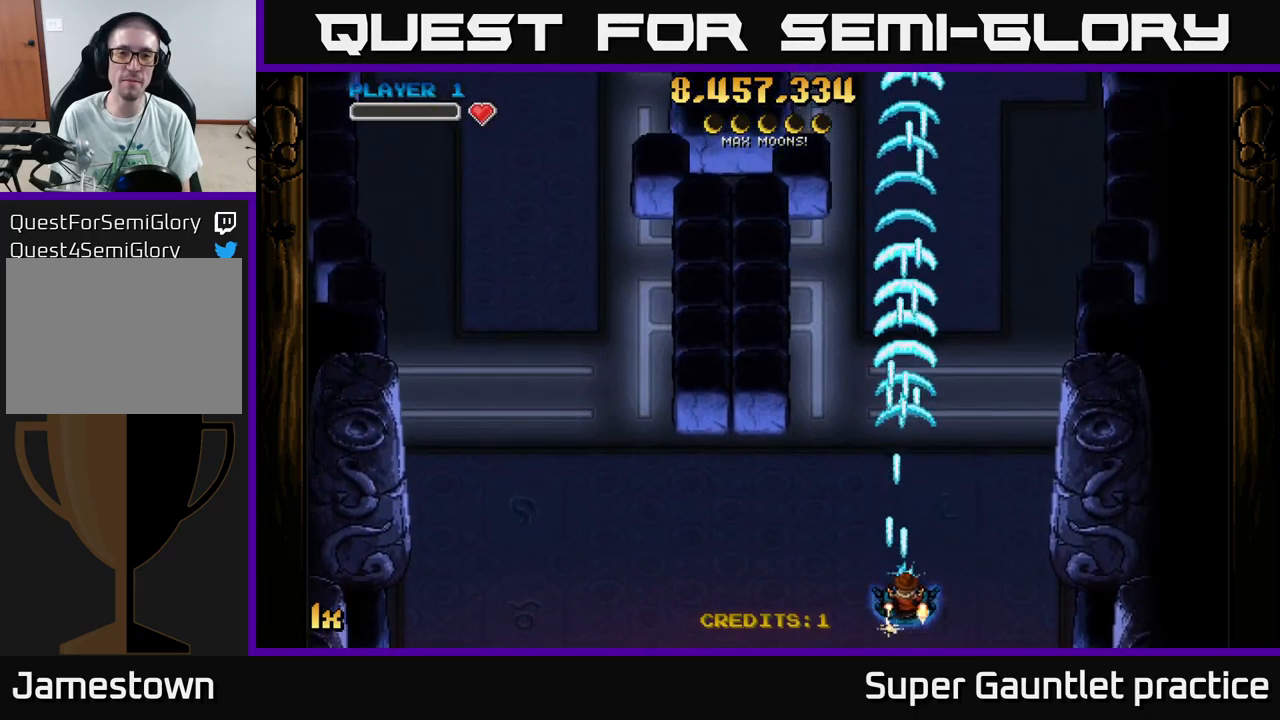
{"buttons": ["A"], "left_stick": "center", "events": []}
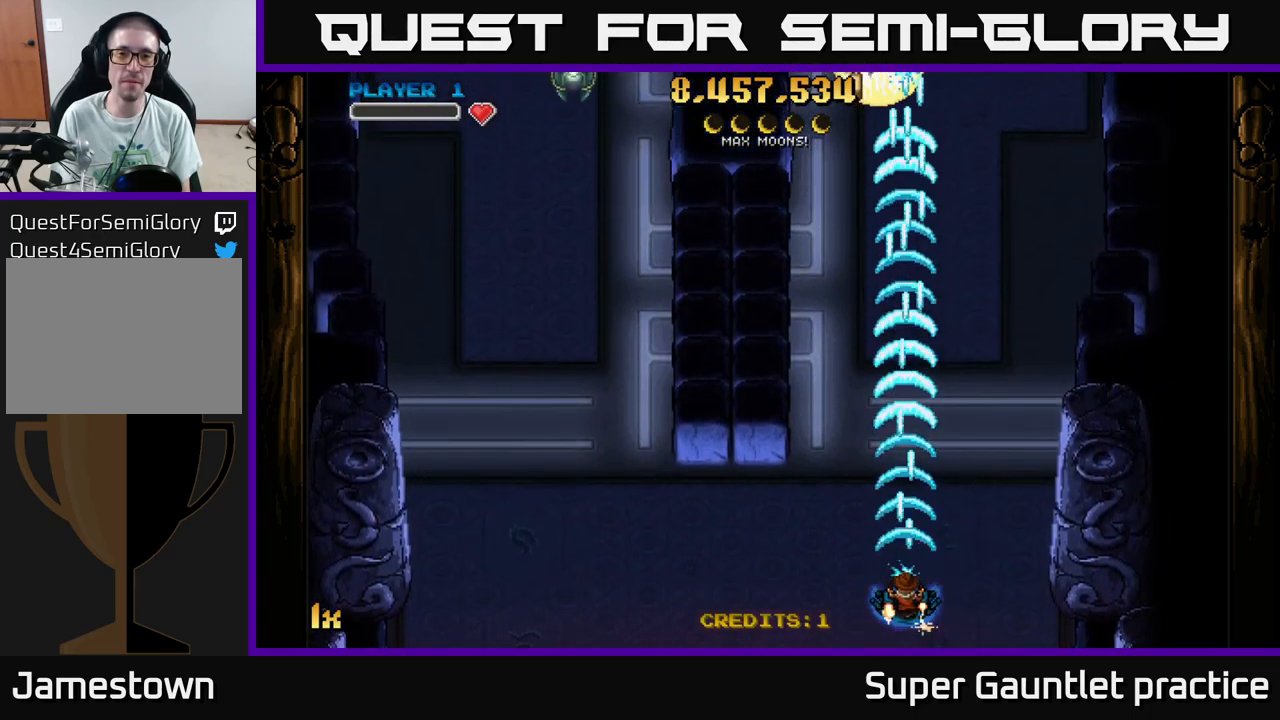
{"buttons": ["A"], "left_stick": "center", "events": []}
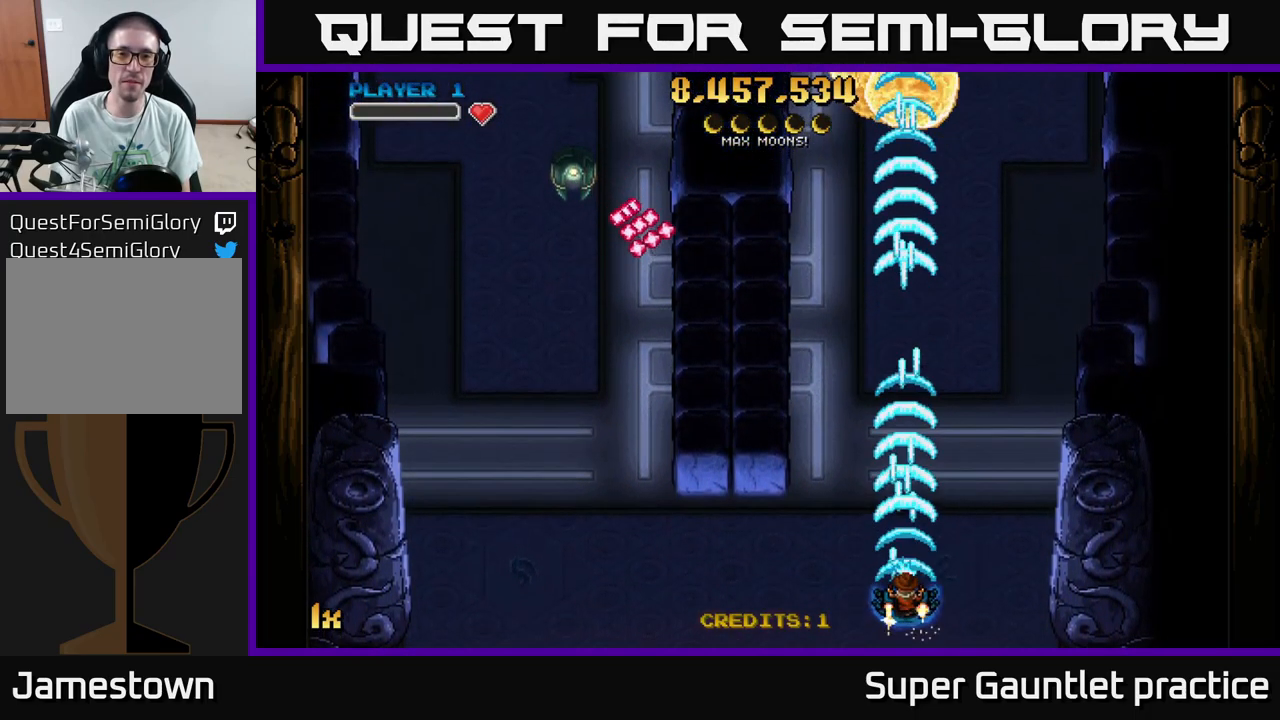
{"buttons": ["A"], "left_stick": "left", "events": [[150, "left_stick", "left"]]}
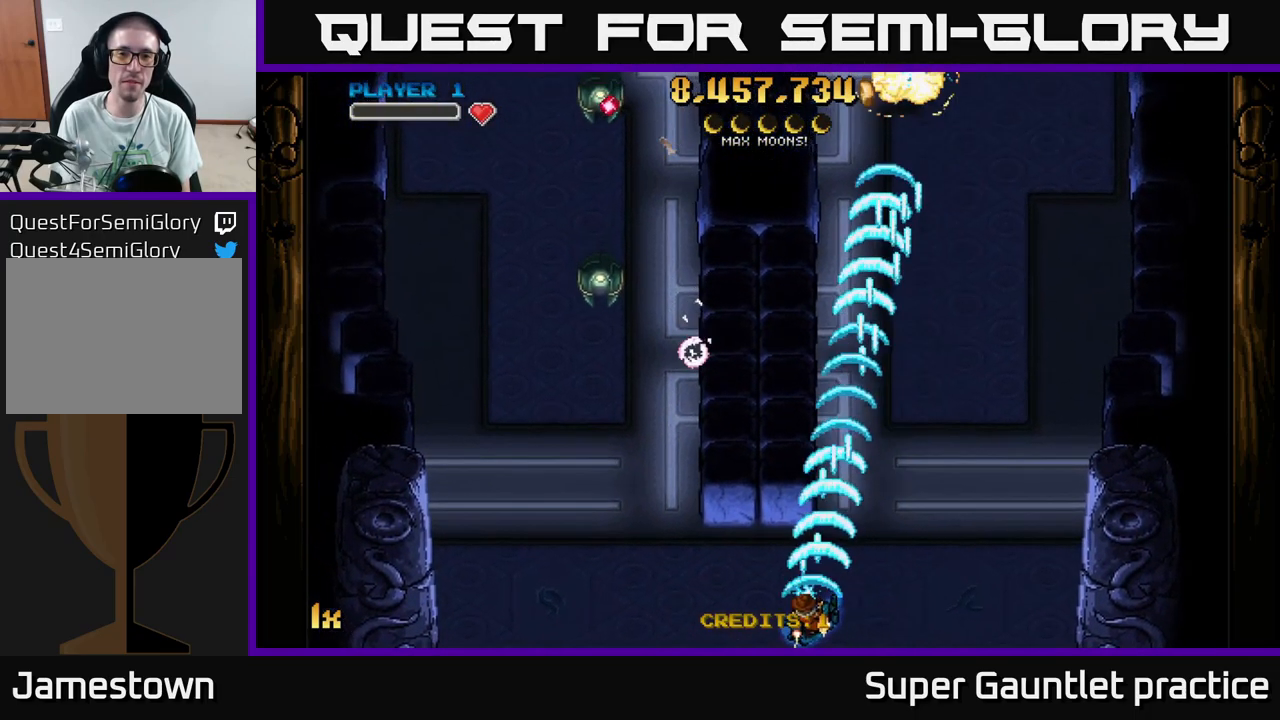
{"buttons": ["A"], "left_stick": "left", "events": []}
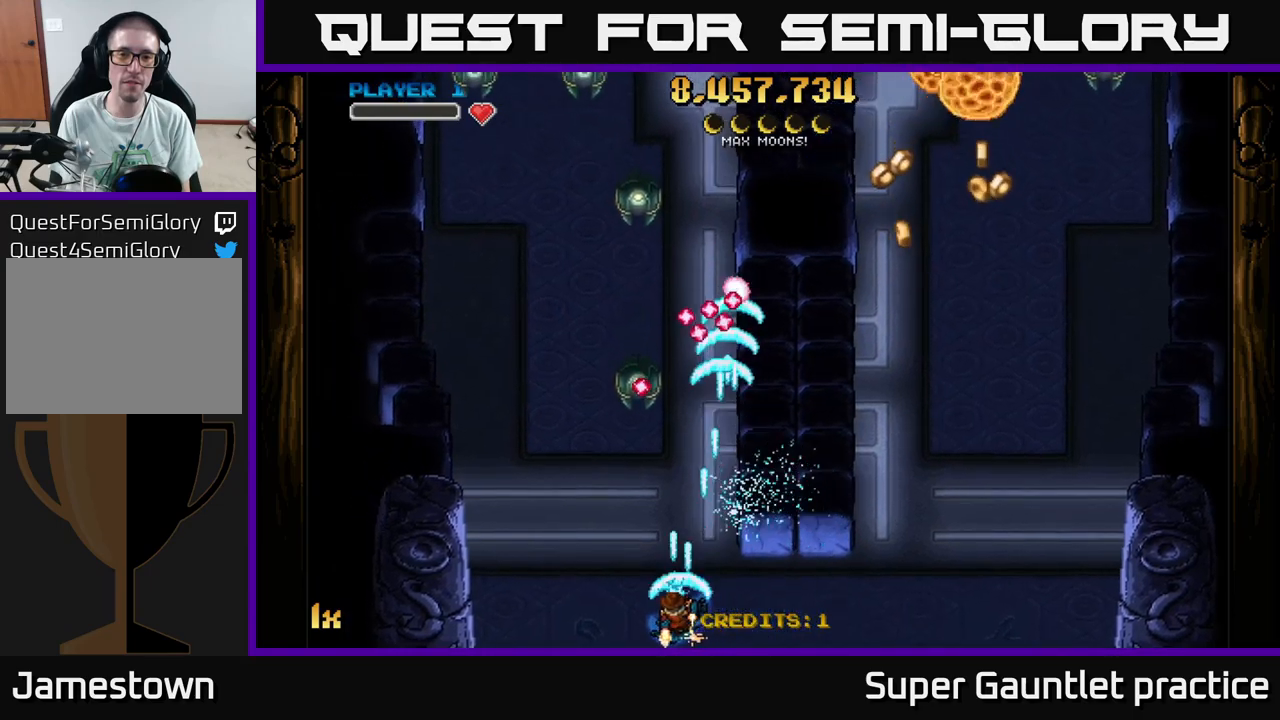
{"buttons": ["A"], "left_stick": "left", "events": []}
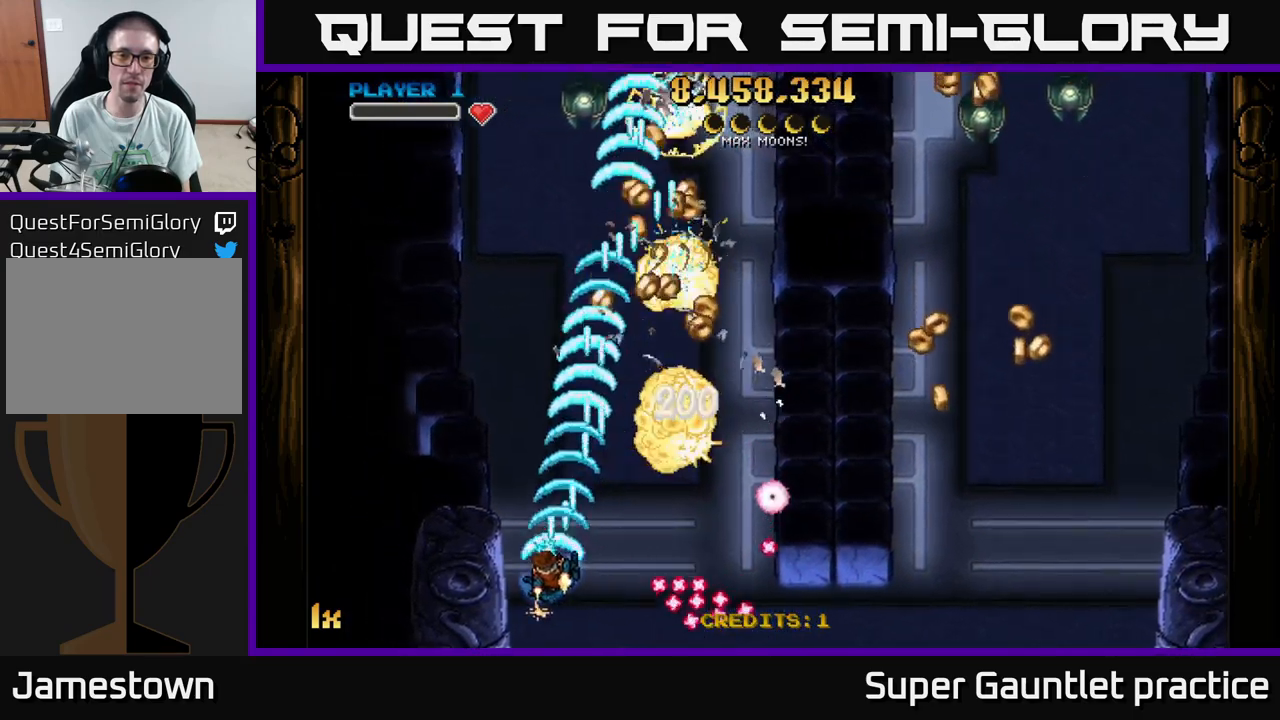
{"buttons": ["A"], "left_stick": "right", "events": [[233, "left_stick", "down-right"], [333, "left_stick", "right"]]}
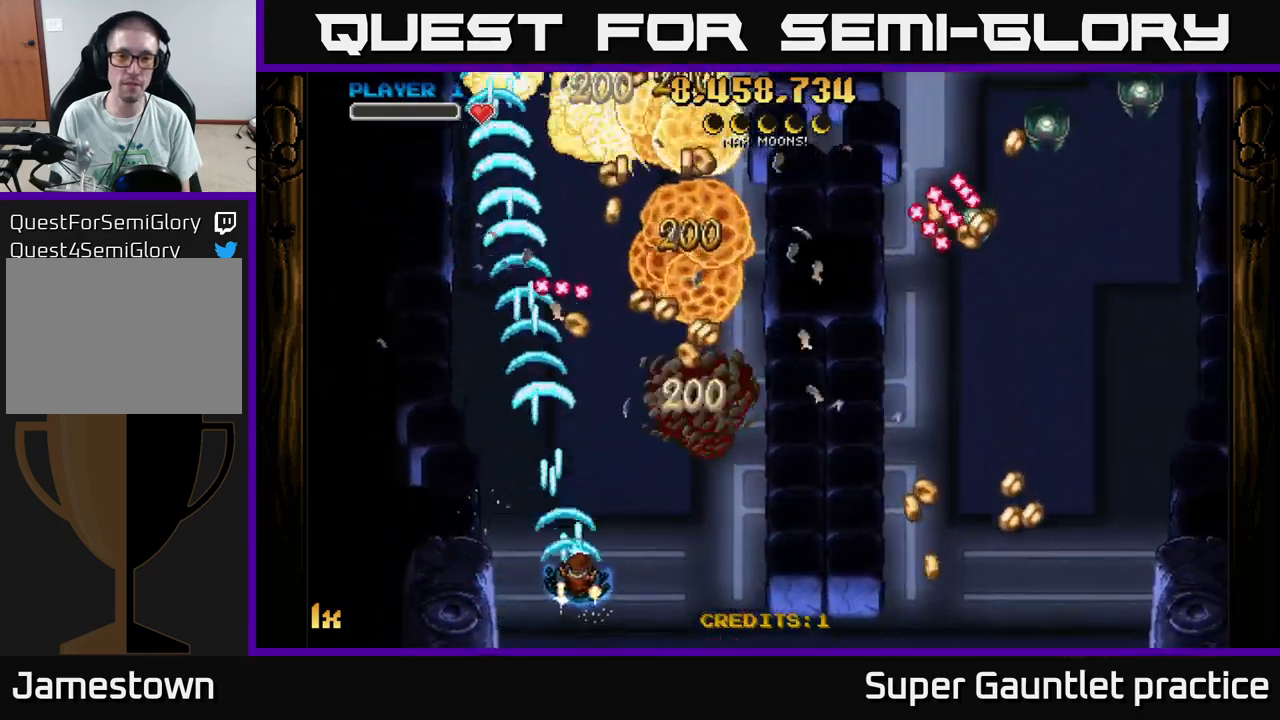
{"buttons": ["A"], "left_stick": "up-left", "events": [[200, "left_stick", "up-right"], [500, "left_stick", "up-left"]]}
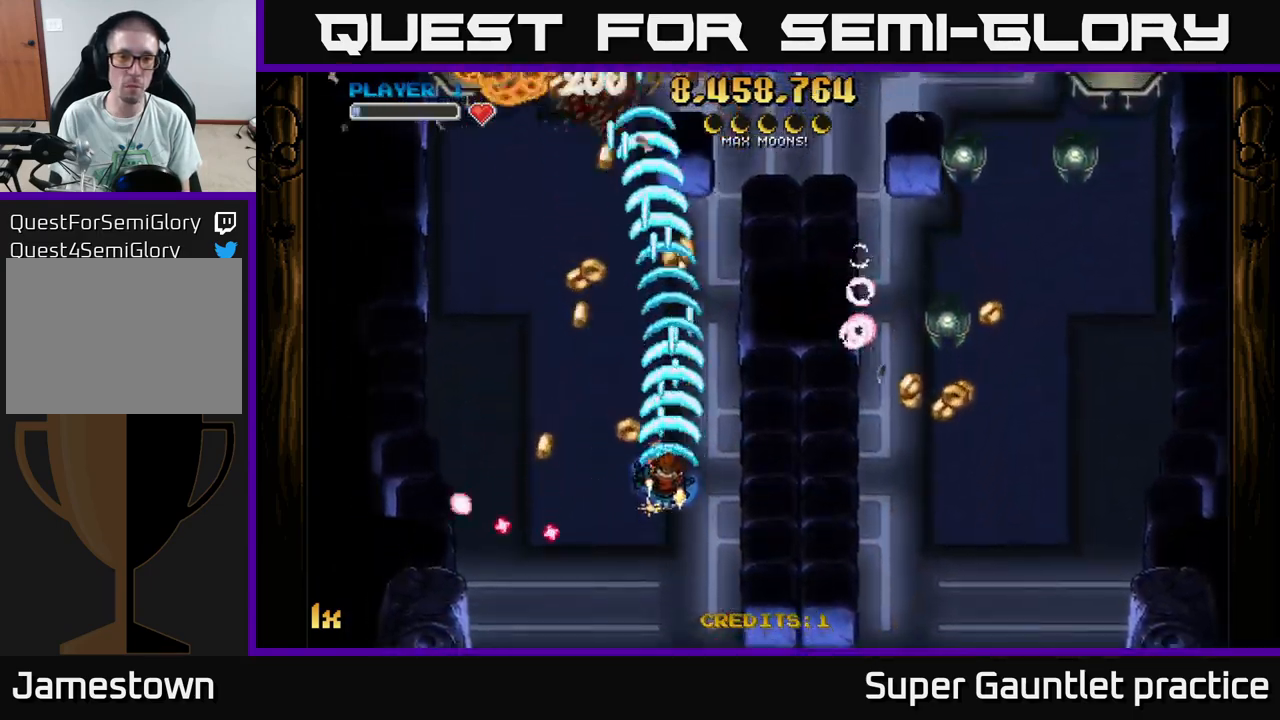
{"buttons": ["A"], "left_stick": "up-left", "events": [[200, "left_stick", "up"], [466, "left_stick", "up-left"]]}
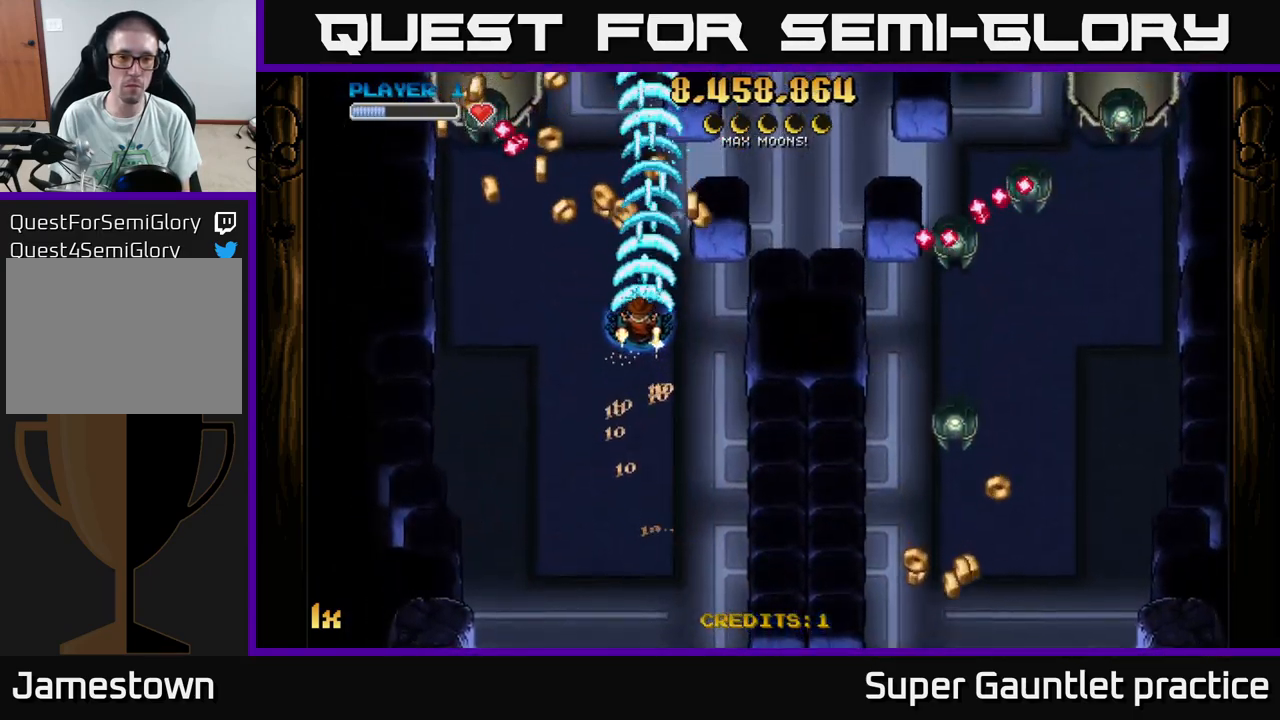
{"buttons": ["A"], "left_stick": "down-left", "events": [[216, "left_stick", "down-left"]]}
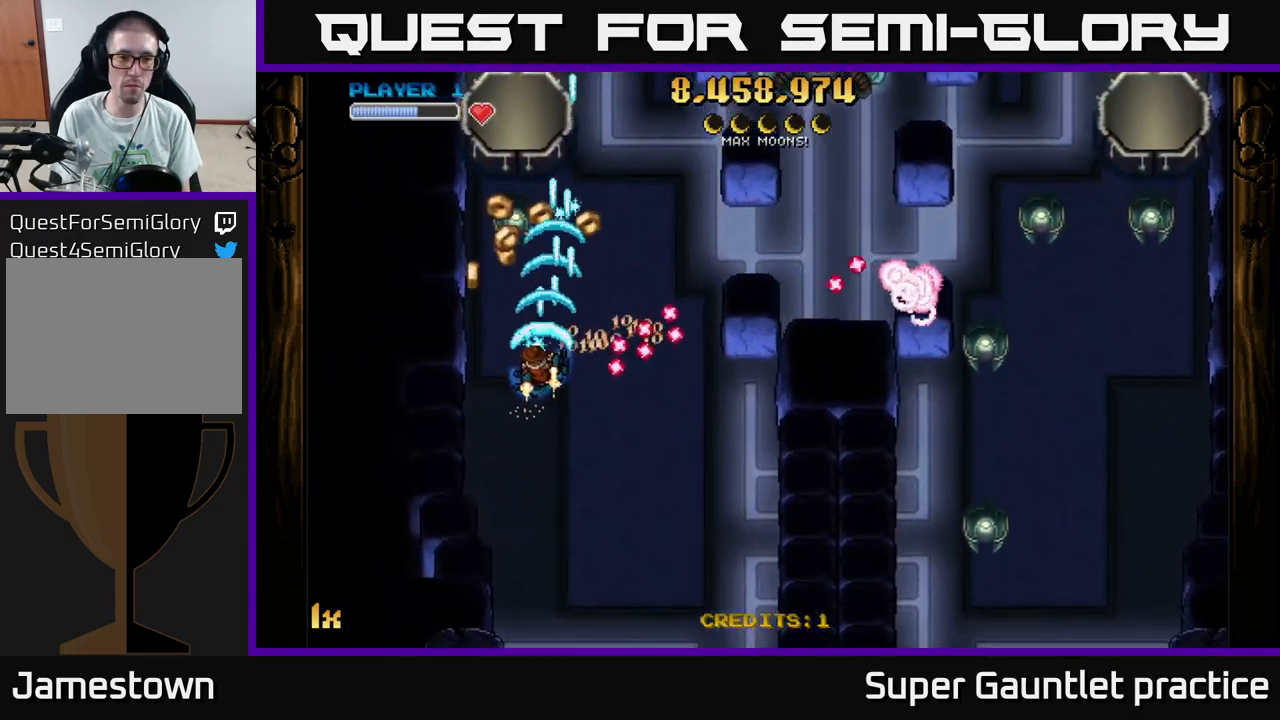
{"buttons": ["A"], "left_stick": "down", "events": [[116, "left_stick", "down"]]}
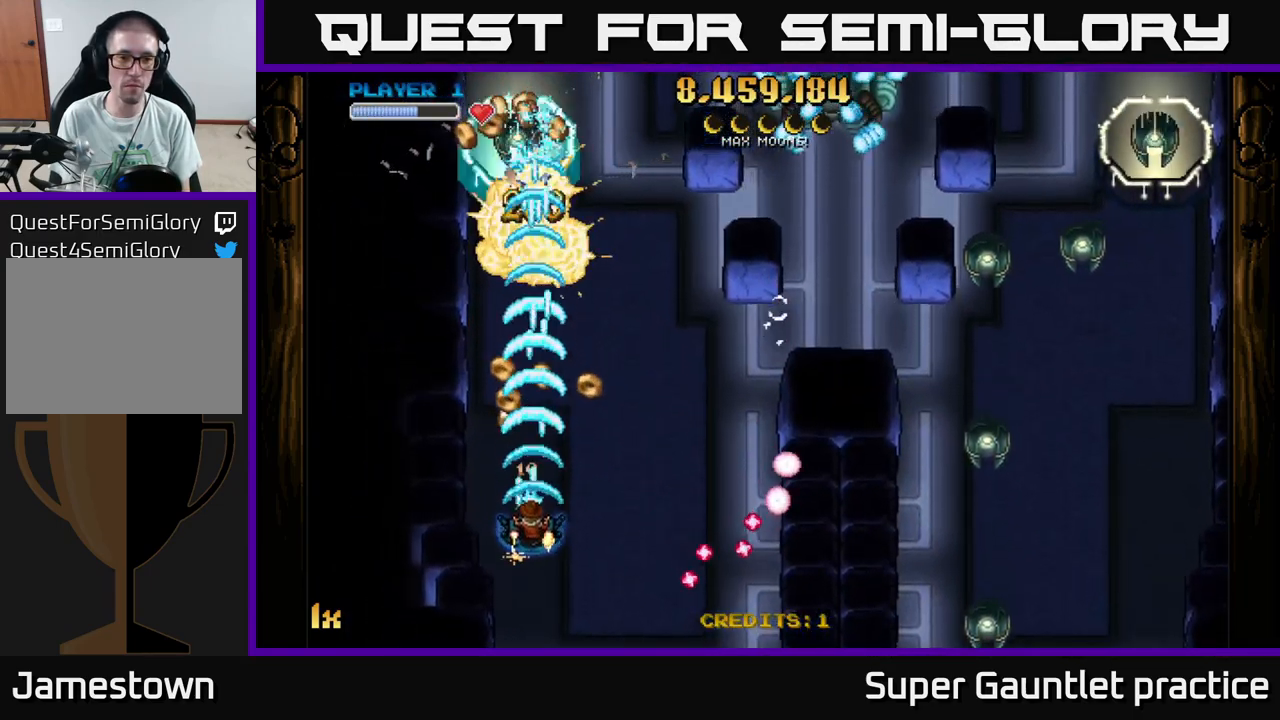
{"buttons": ["A"], "left_stick": "right", "events": [[83, "left_stick", "center"], [300, "left_stick", "up-right"], [383, "left_stick", "right"]]}